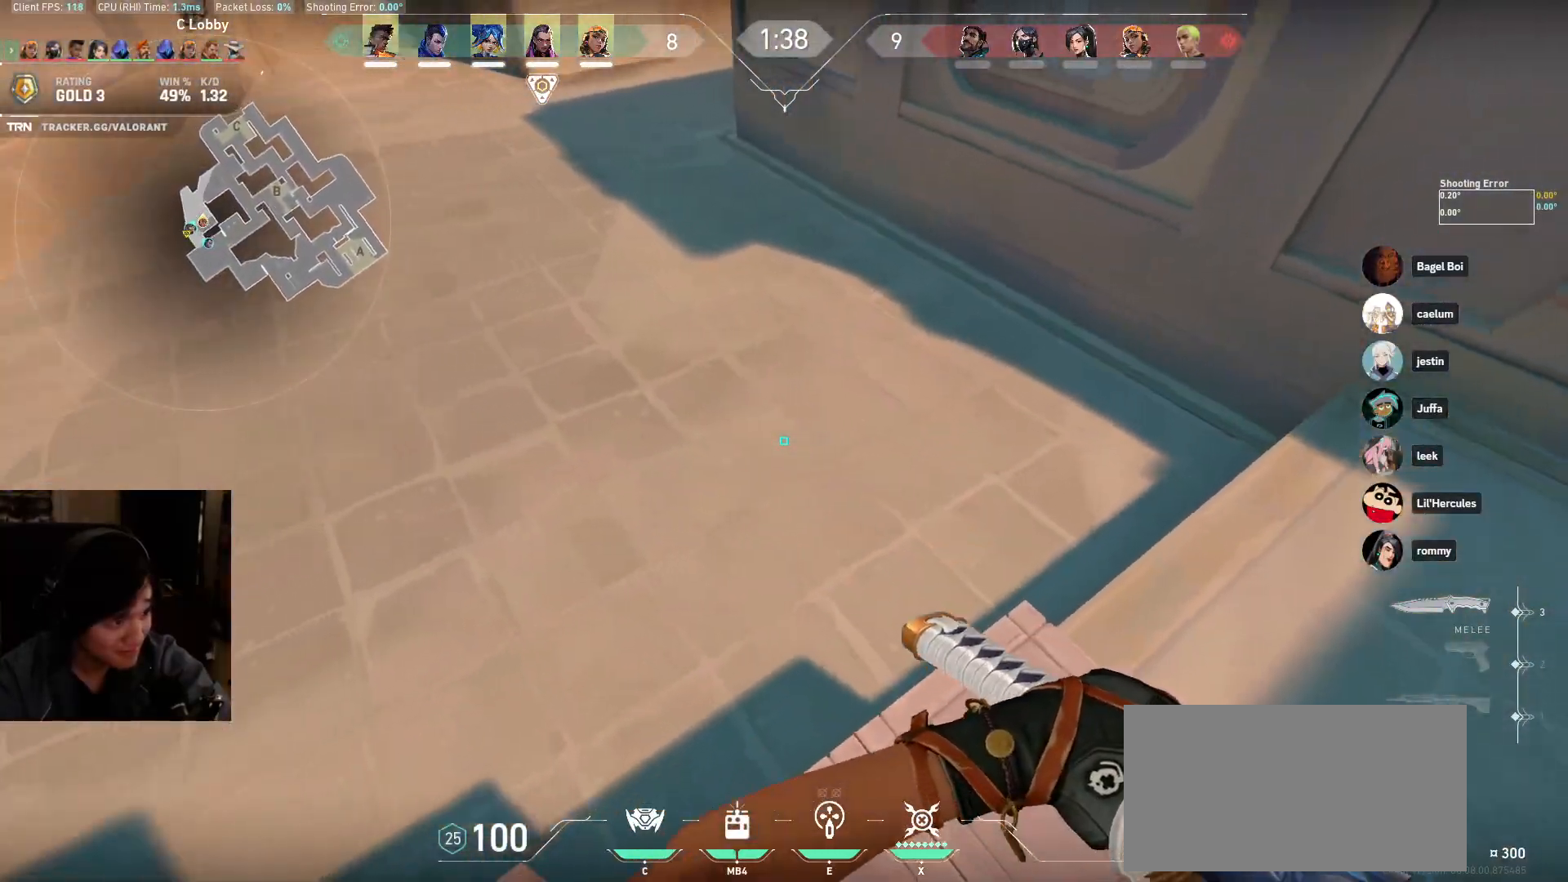
Gameplay with keyboard and mouse; each line is a JSON object with the keys and mouse buttons held at the frame after it. "events" lists presses ("down") and releases ("up") of "a", "ctrl", "d", "e", "q", "s", "shift", "space", "w", "mouse_left", "mouse_wheel", "mouse_right", "mouse_mb4" and "mouse_mb5" between this image and that frame as [ms after this image, input, new state], when the widget could be followed in between. "mouse_left", "mouse_wheel", "mouse_right", "mouse_mb4", "mouse_mb5" = the "left", "wheel", "right", "mb4", "mb5" buttons of the "mouse" list. No other keys are recorded. "wheel" means that the mouse wheel is clicked or scrolled. Mouse movement is not recorded.
{"keys": [], "mouse": [], "events": [[333, "a", "up"], [417, "s", "up"]]}
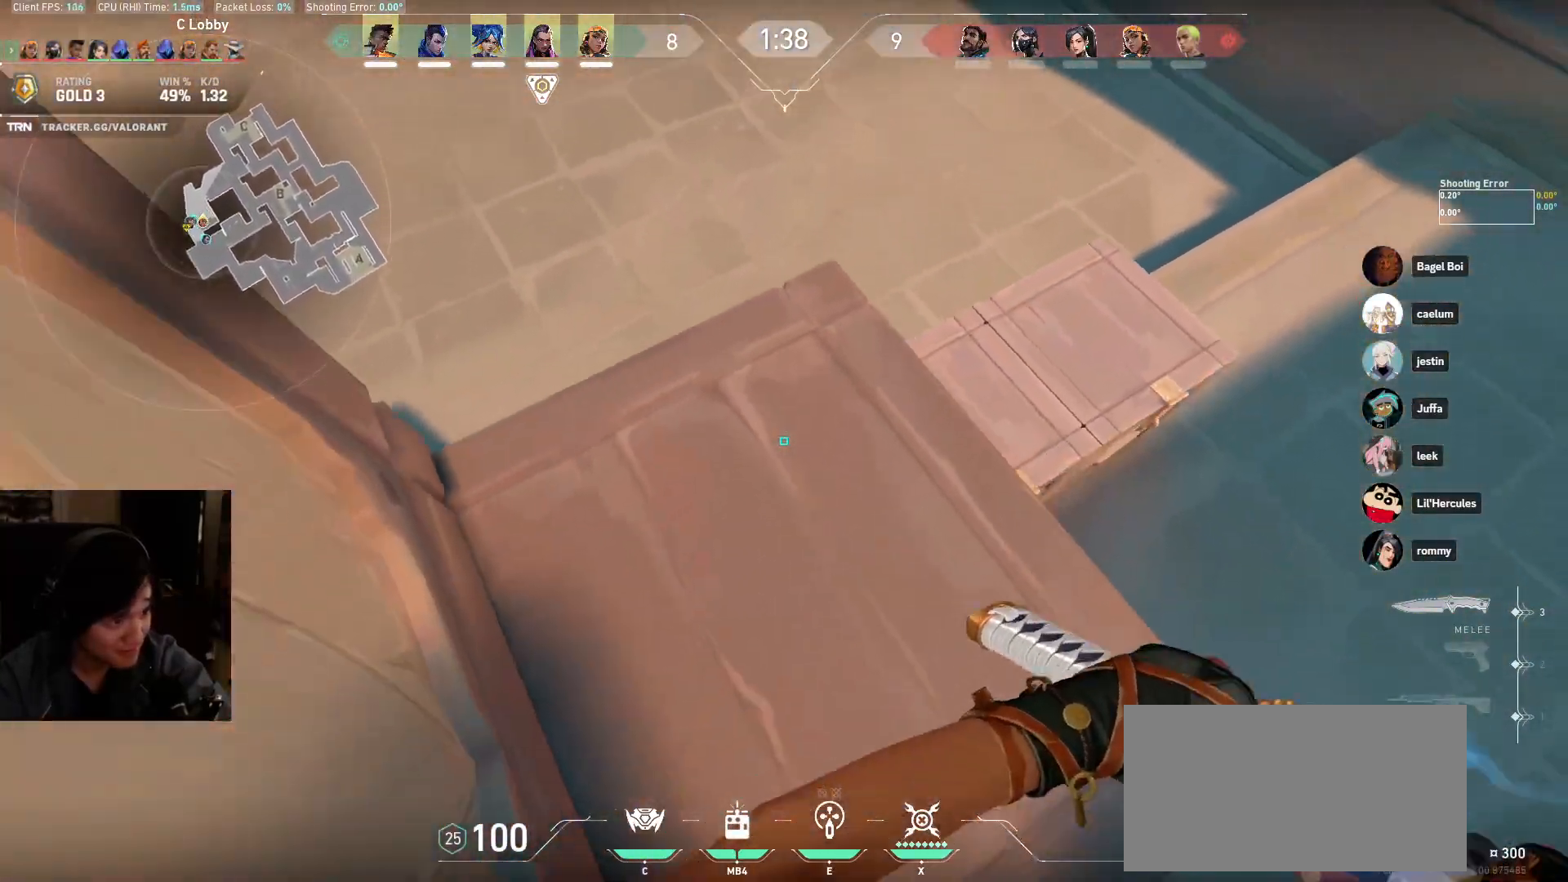
{"keys": ["w"], "mouse": [], "events": [[233, "mouse_mb4", "down"], [333, "mouse_mb4", "up"], [500, "w", "down"]]}
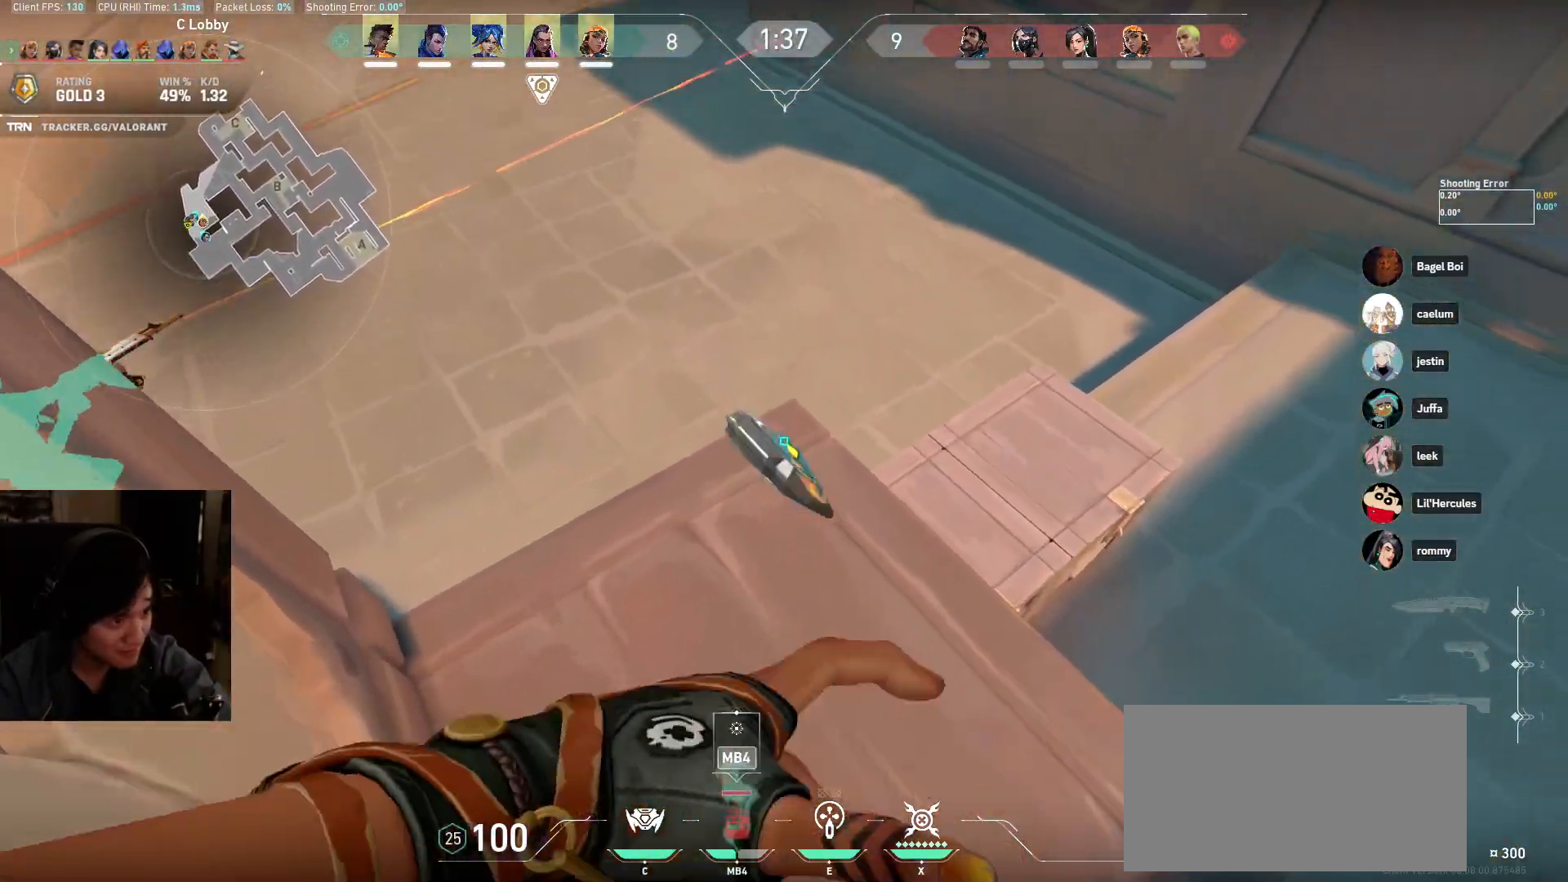
{"keys": ["w"], "mouse": ["wheel"], "events": [[433, "mouse_wheel", "down"]]}
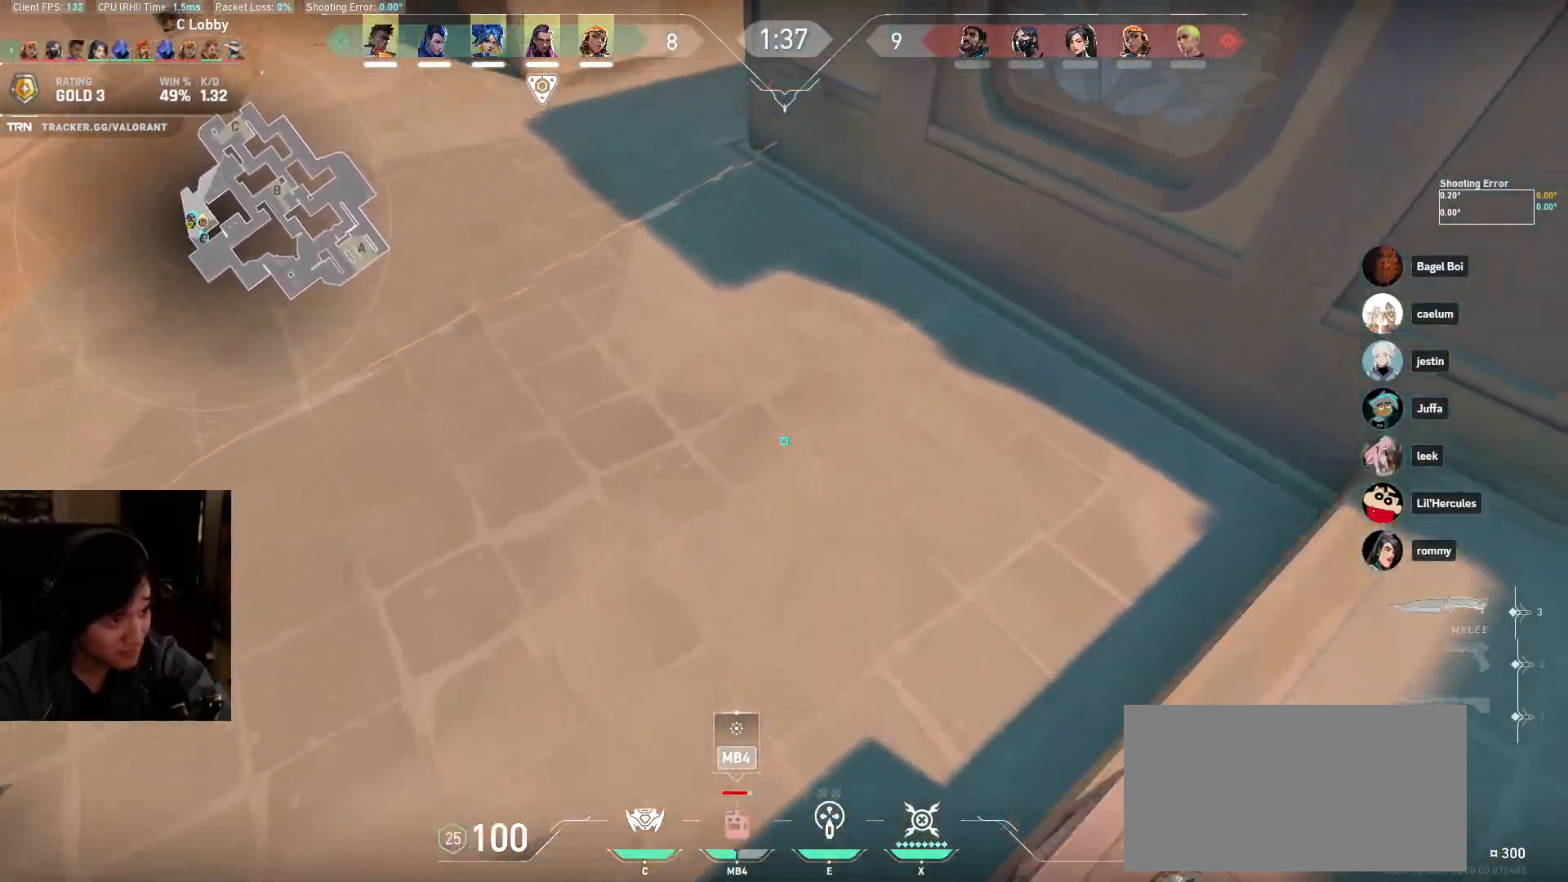
{"keys": ["a", "w"], "mouse": [], "events": [[100, "mouse_wheel", "up"], [367, "a", "down"], [367, "mouse_mb4", "down"], [467, "mouse_mb4", "up"]]}
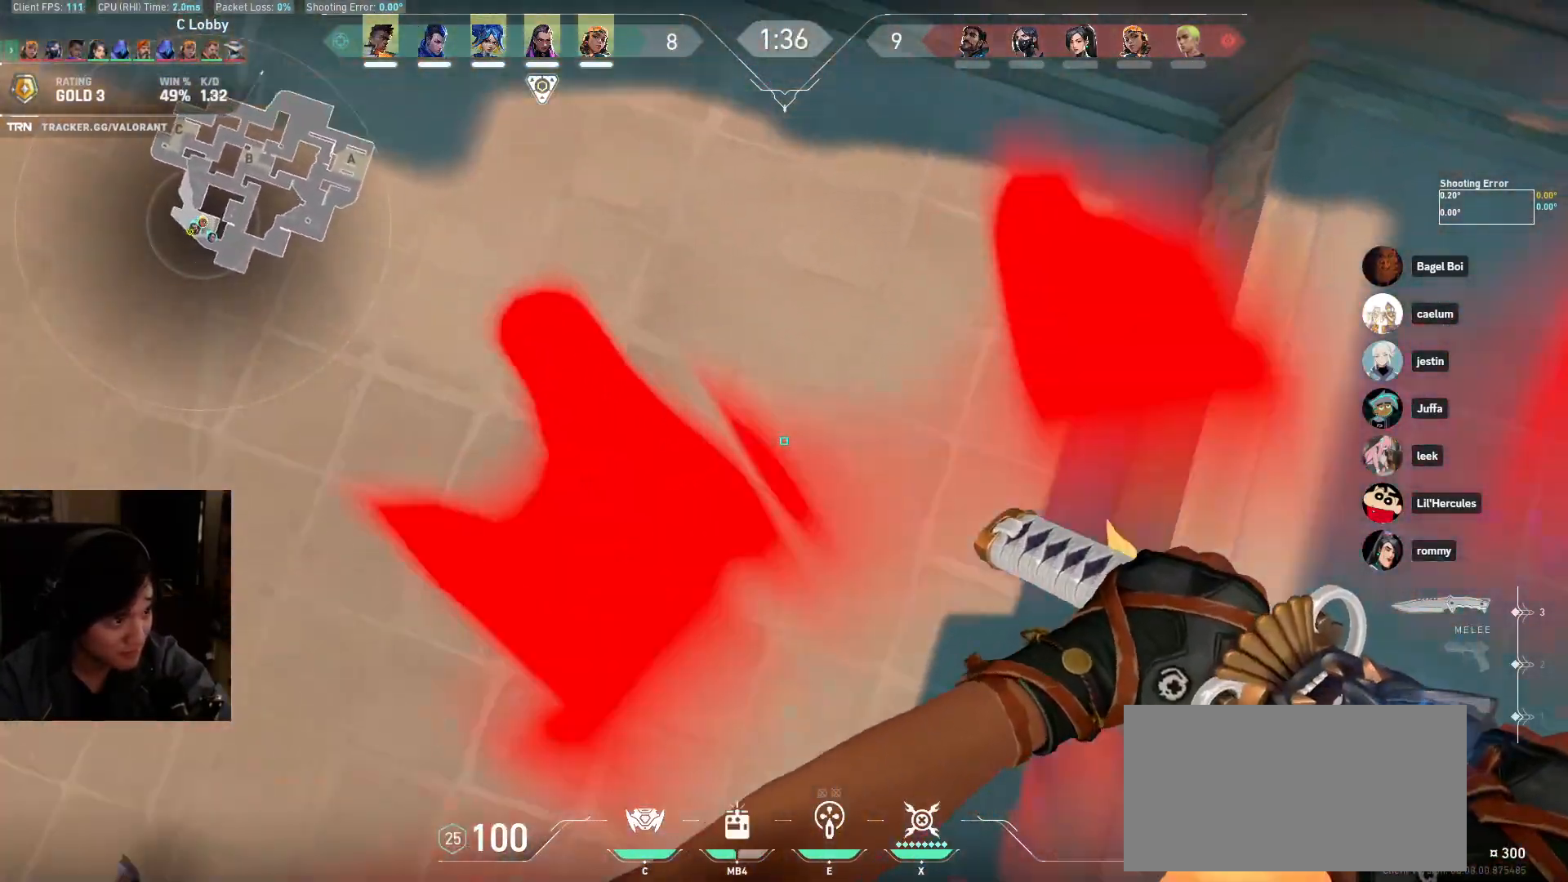
{"keys": ["ctrl", "d"], "mouse": [], "events": [[167, "a", "up"], [267, "d", "down"], [367, "ctrl", "down"], [433, "w", "up"]]}
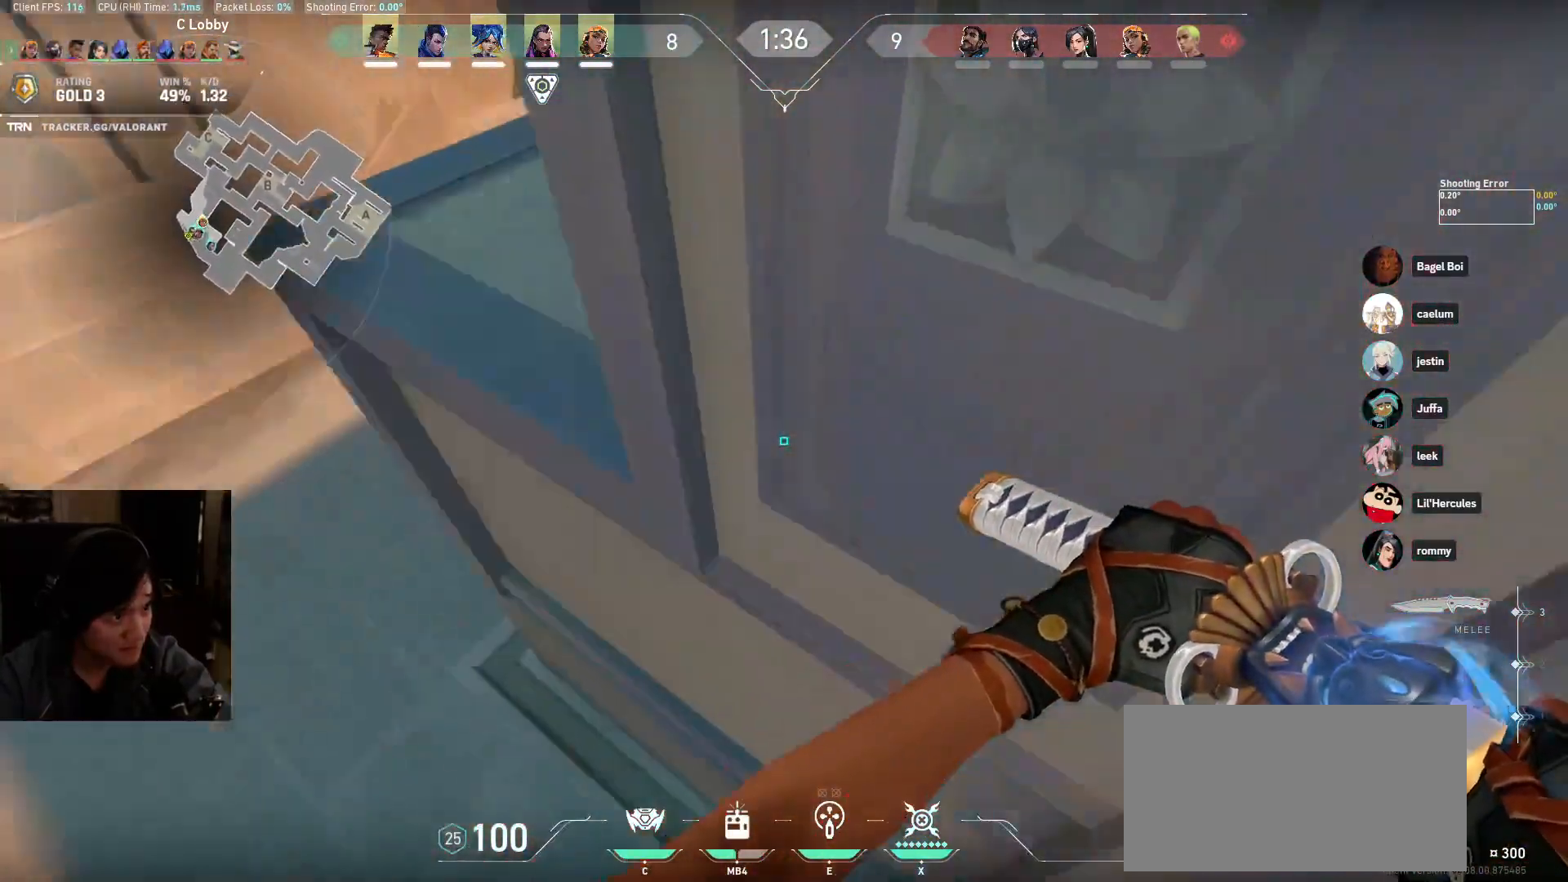
{"keys": ["a"], "mouse": [], "events": [[133, "w", "down"], [183, "d", "up"], [267, "a", "down"], [300, "a", "up"], [300, "ctrl", "up"], [333, "a", "down"], [400, "w", "up"]]}
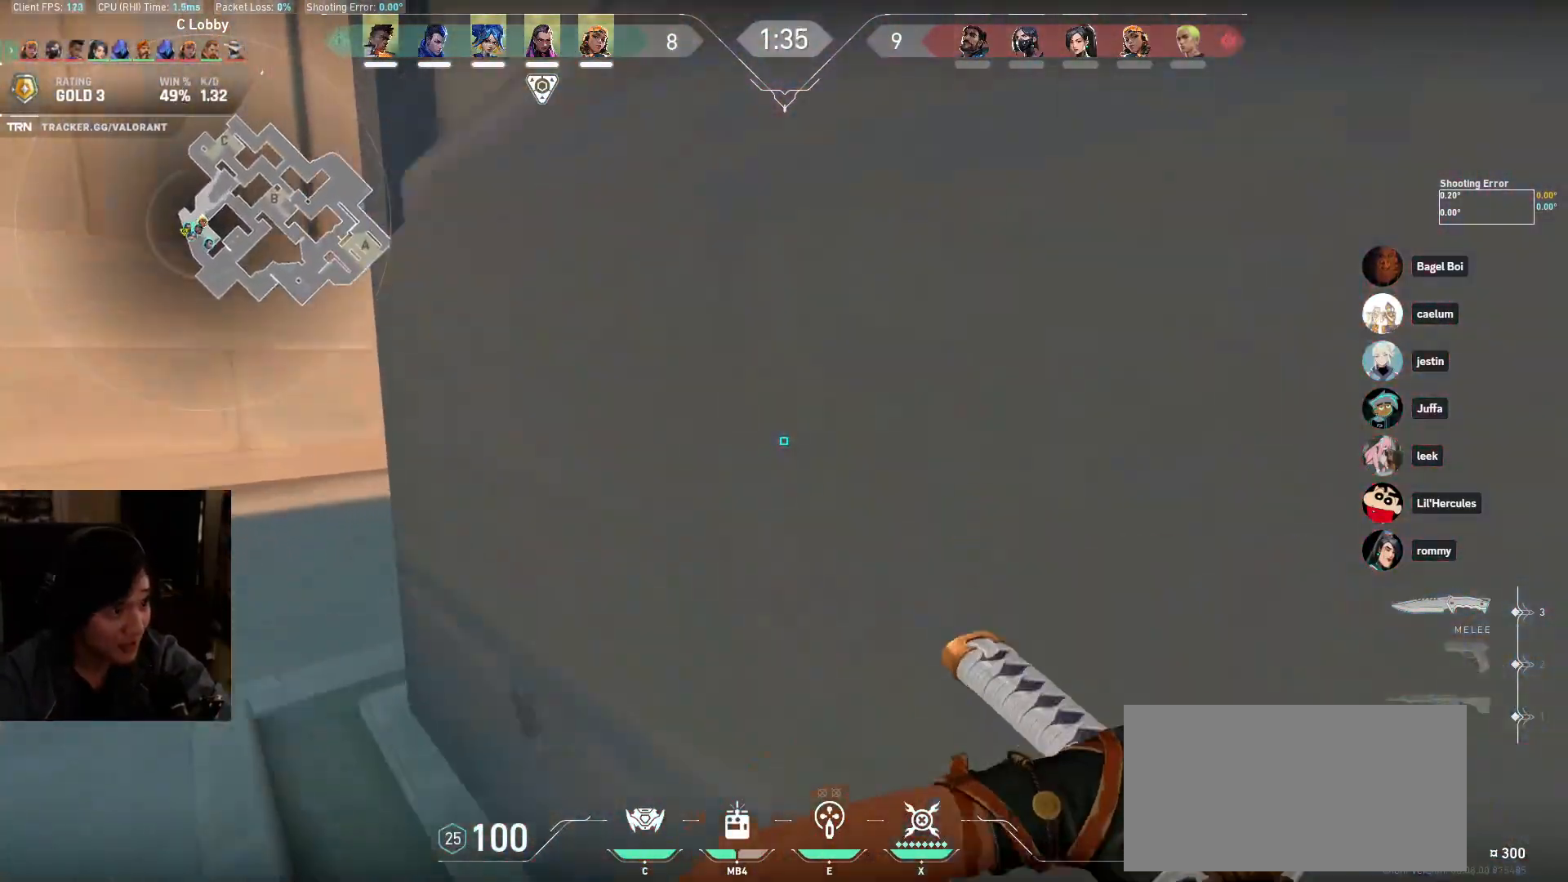
{"keys": ["w"], "mouse": [], "events": [[100, "w", "down"], [200, "a", "up"]]}
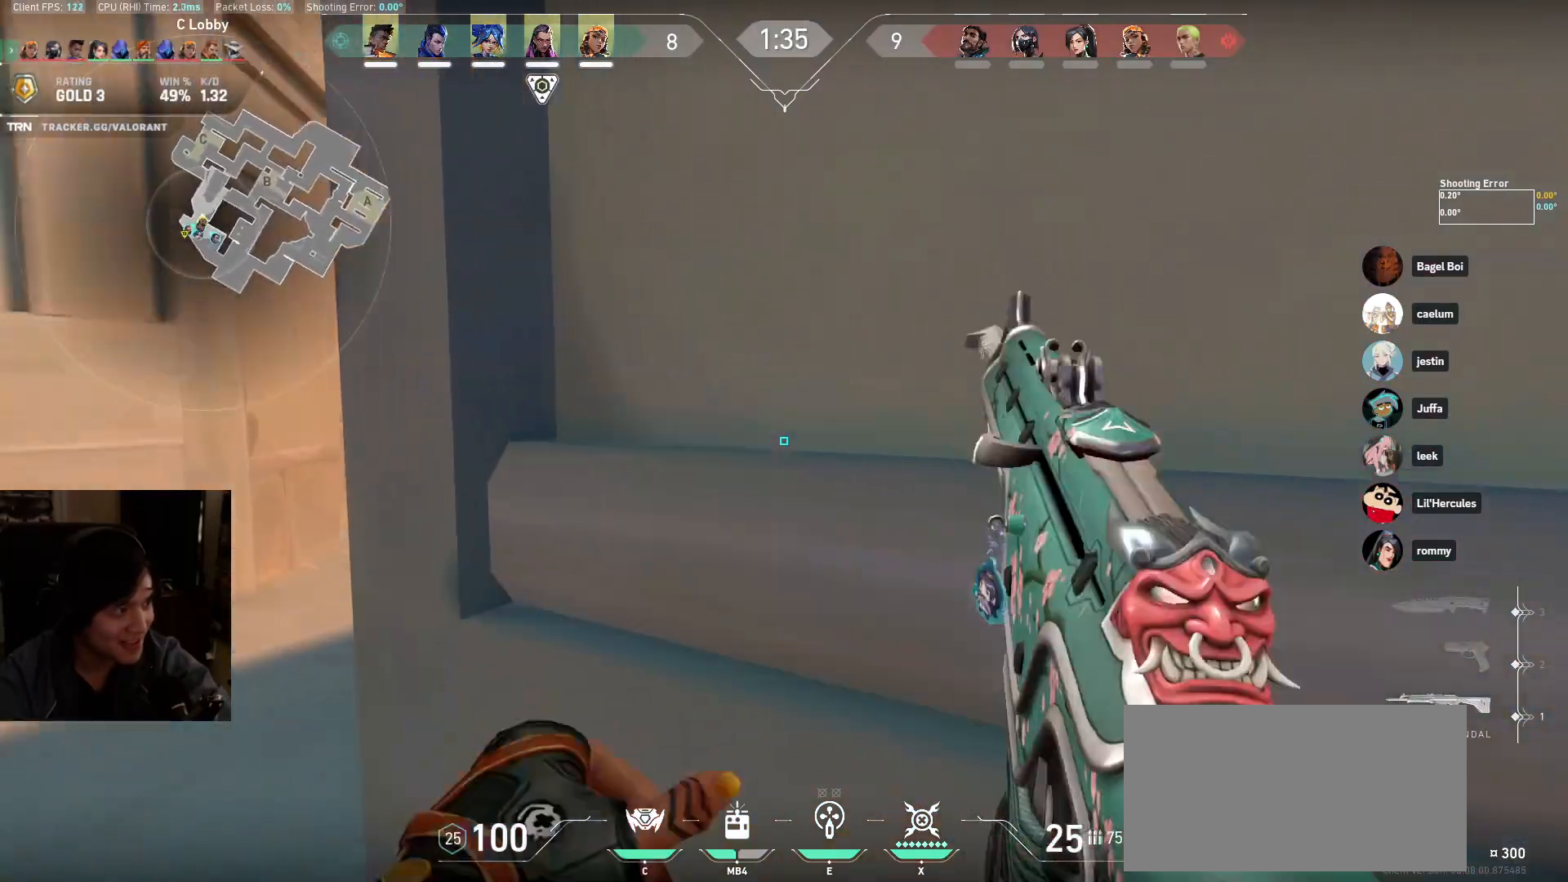
{"keys": ["d", "w"], "mouse": [], "events": [[17, "a", "down"], [50, "w", "up"], [200, "w", "down"], [300, "a", "up"], [383, "d", "down"]]}
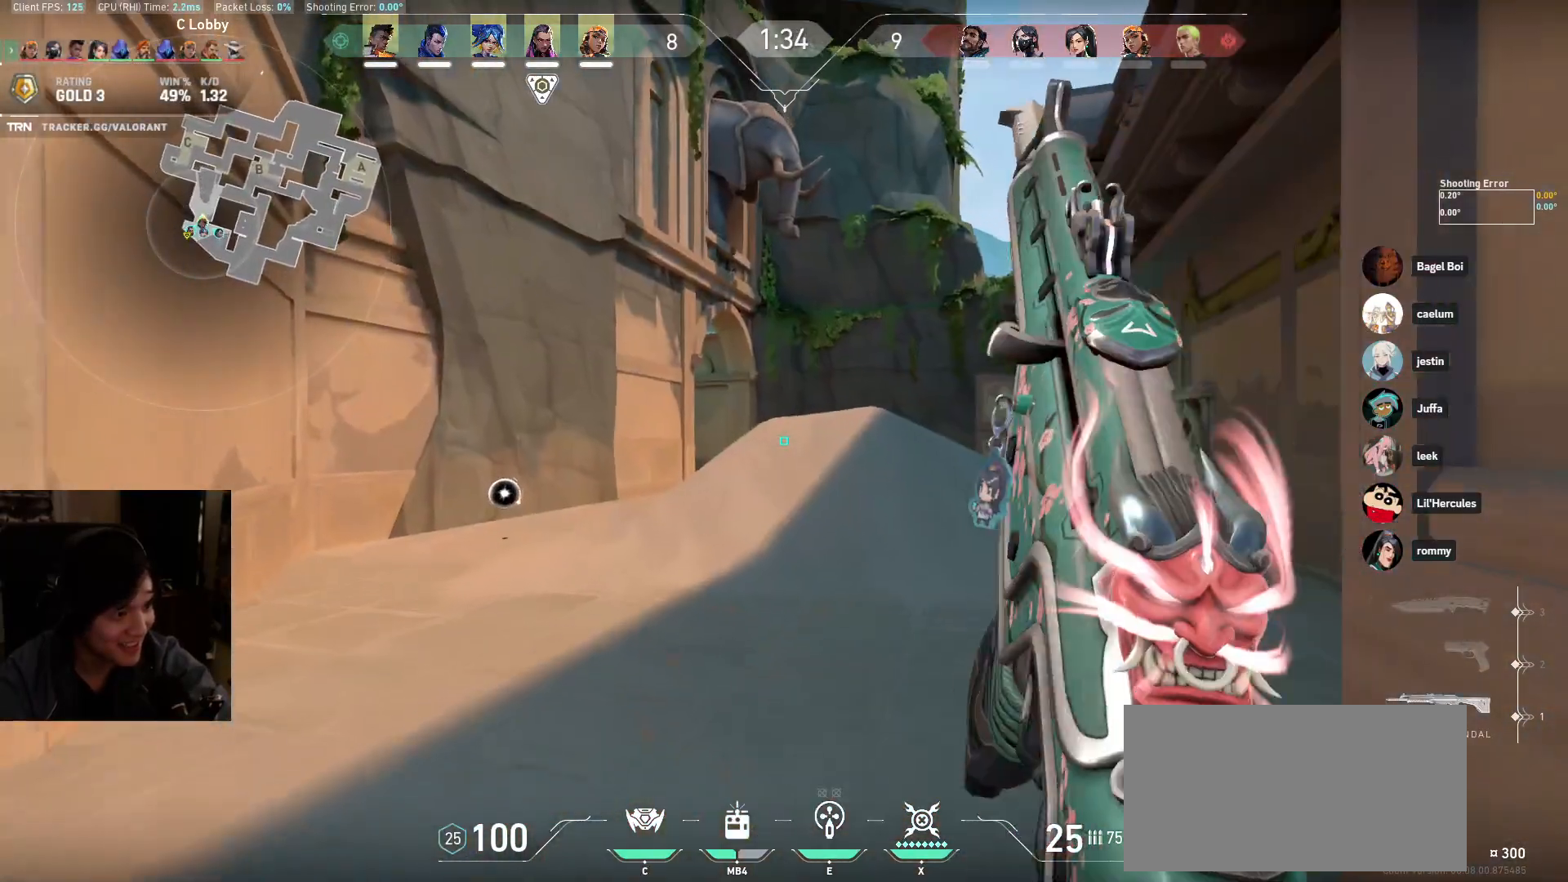
{"keys": ["d", "w"], "mouse": [], "events": []}
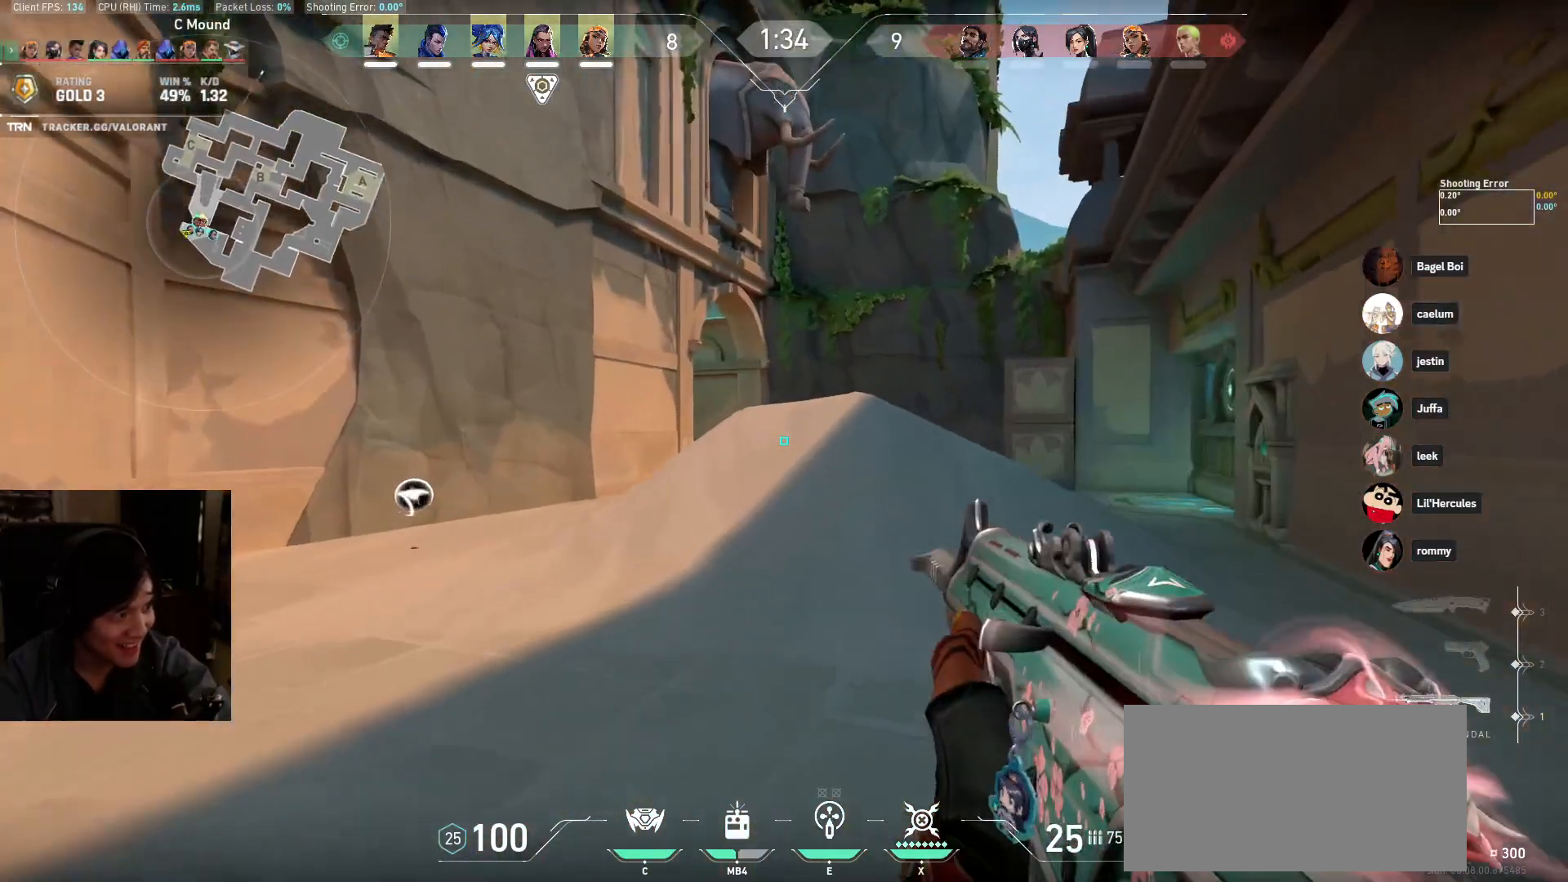
{"keys": ["a", "w"], "mouse": [], "events": [[317, "d", "up"], [467, "a", "down"]]}
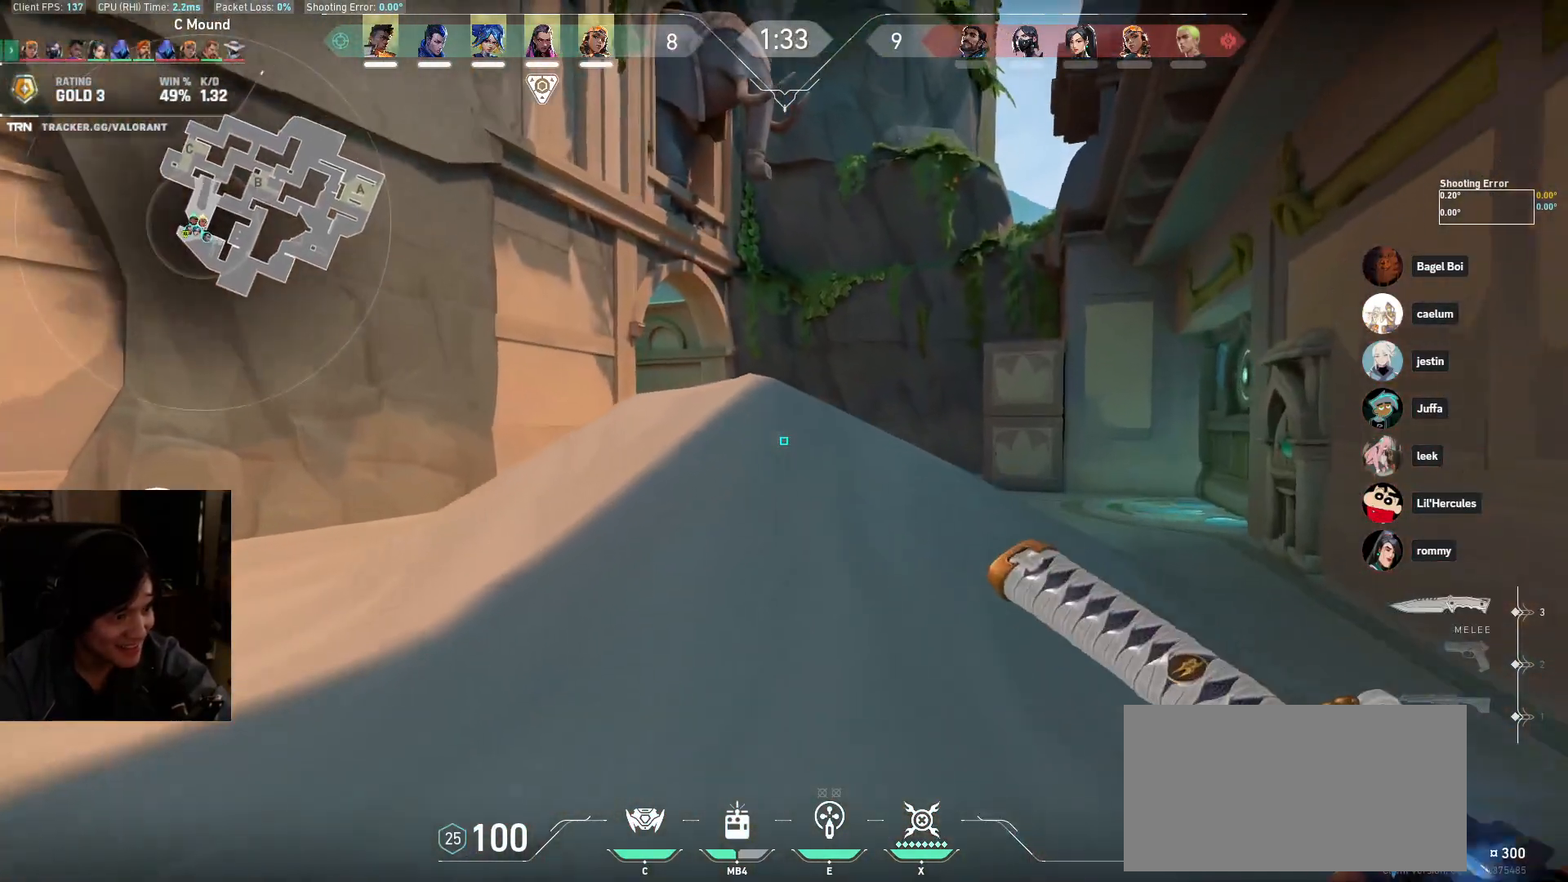
{"keys": ["d", "w"], "mouse": [], "events": [[33, "a", "up"], [183, "d", "down"], [200, "mouse_wheel", "down"], [383, "mouse_wheel", "up"]]}
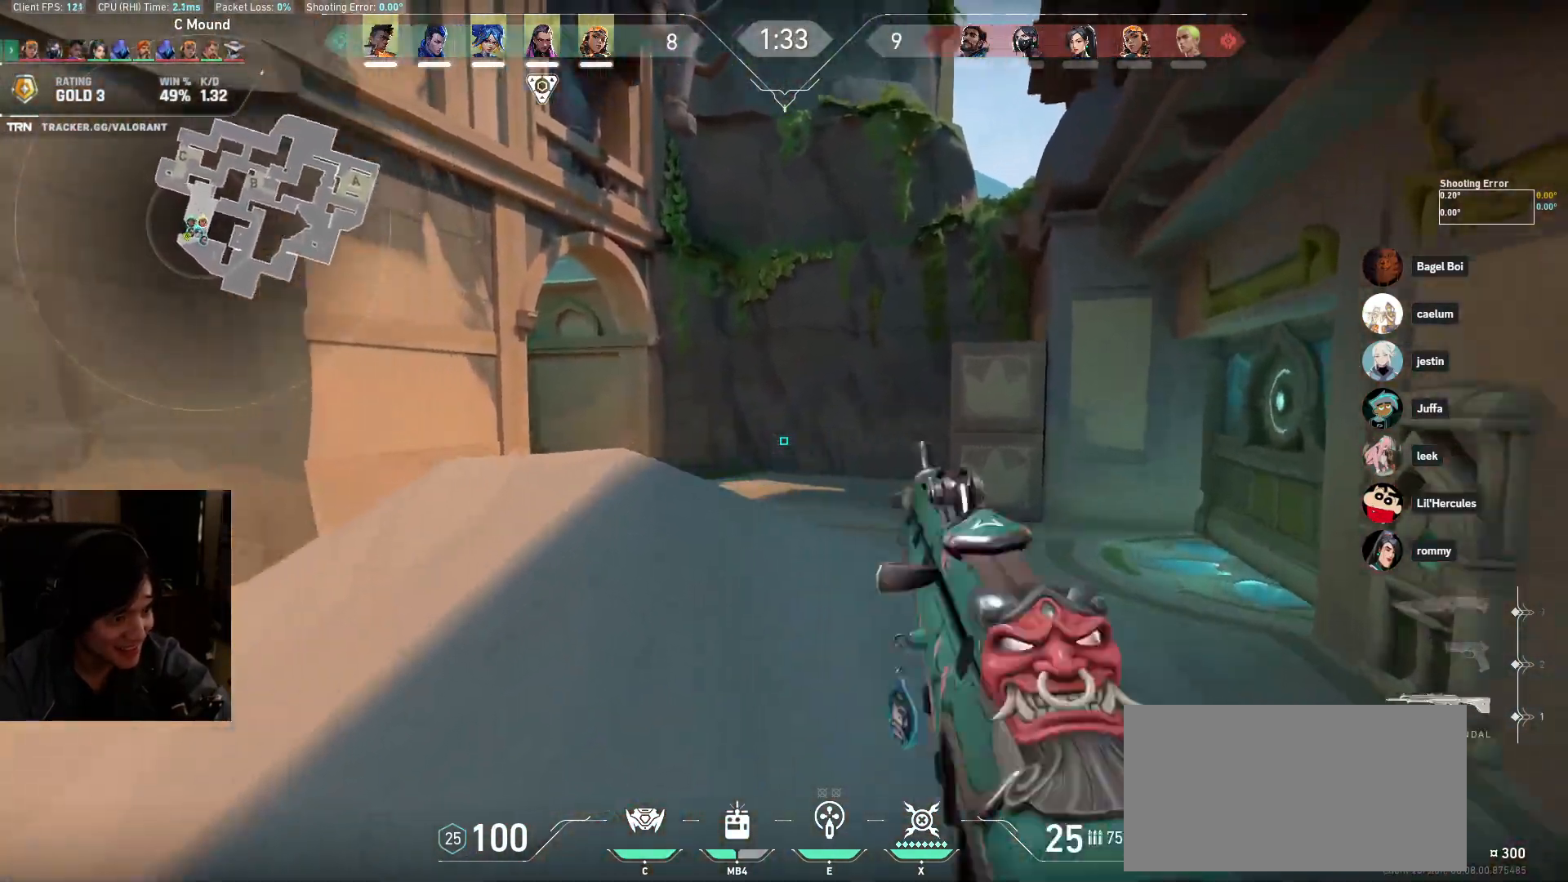
{"keys": ["d", "s"], "mouse": [], "events": [[217, "mouse_wheel", "down"], [400, "w", "up"], [450, "mouse_wheel", "up"], [500, "s", "down"]]}
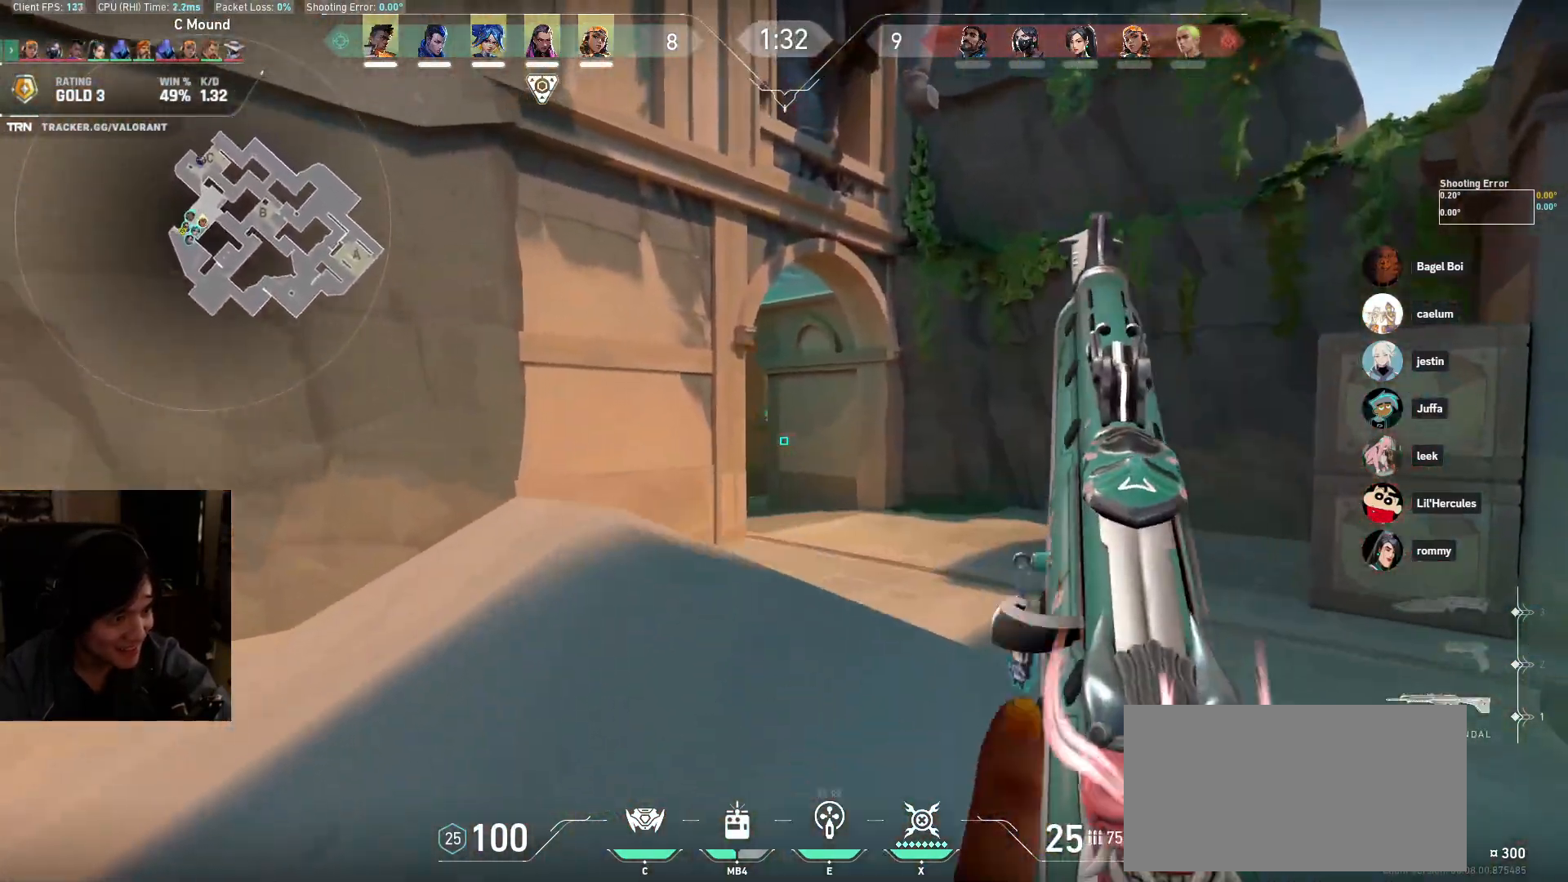
{"keys": ["a"], "mouse": [], "events": [[50, "a", "down"], [50, "d", "up"], [83, "s", "up"]]}
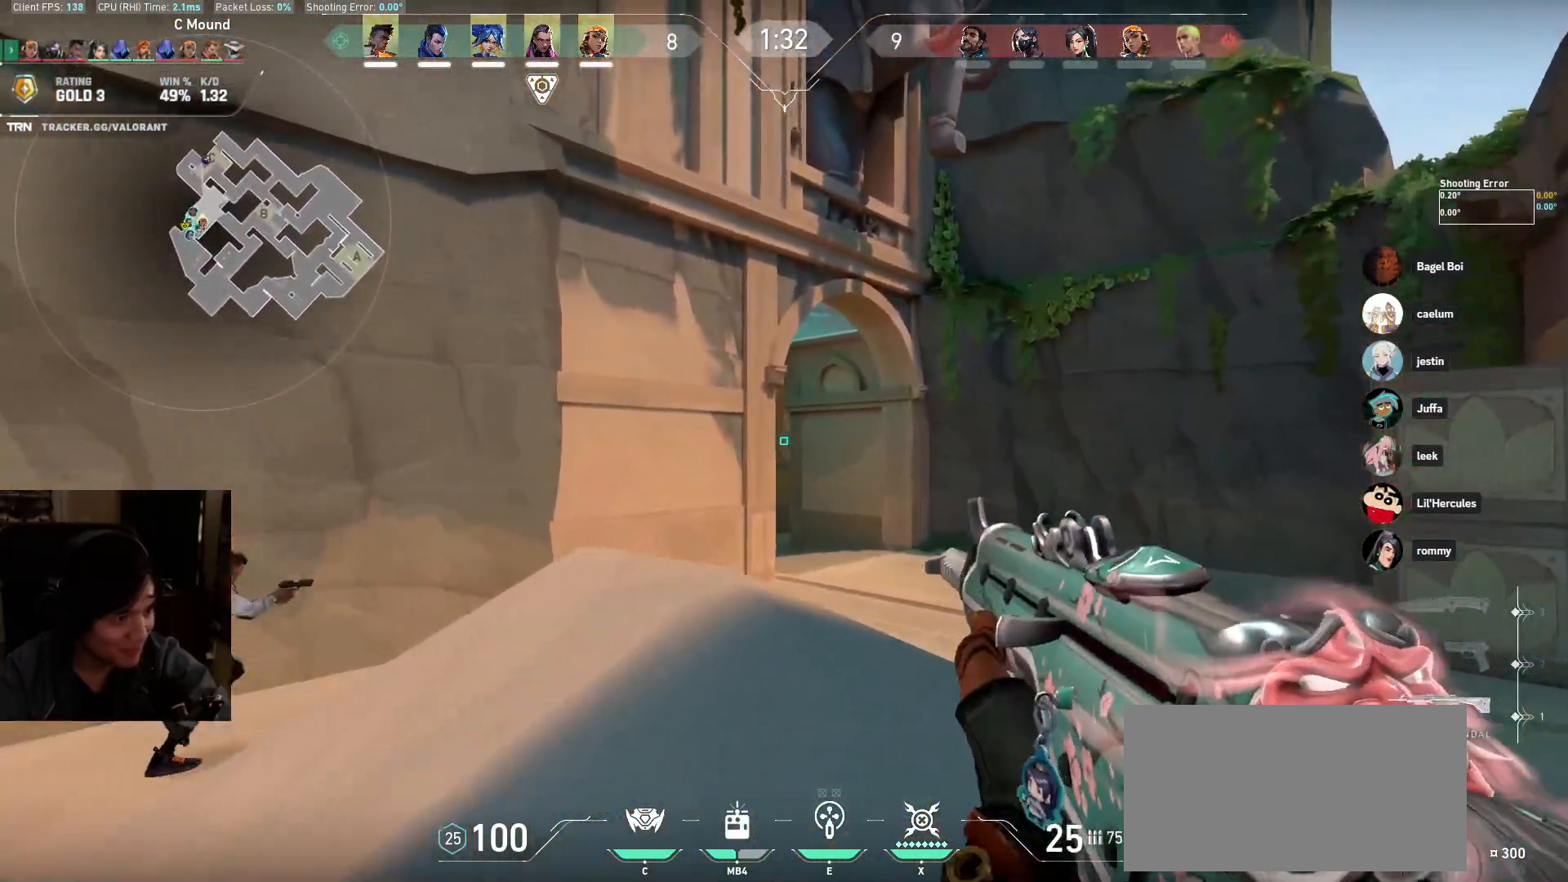
{"keys": ["w"], "mouse": [], "events": [[350, "w", "down"], [467, "a", "up"]]}
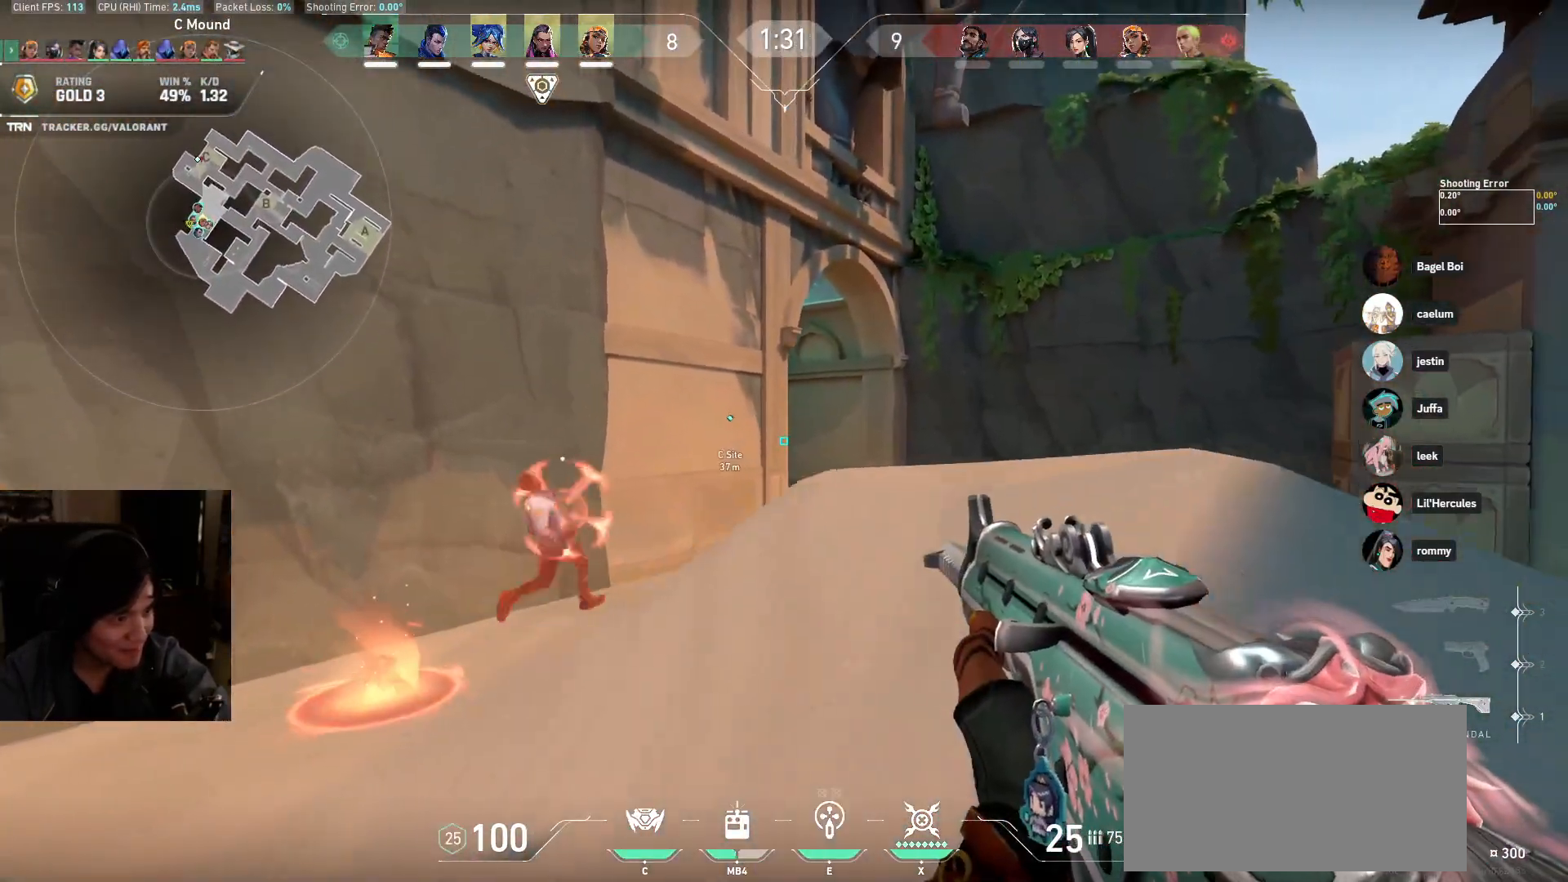
{"keys": ["a", "s"], "mouse": []}
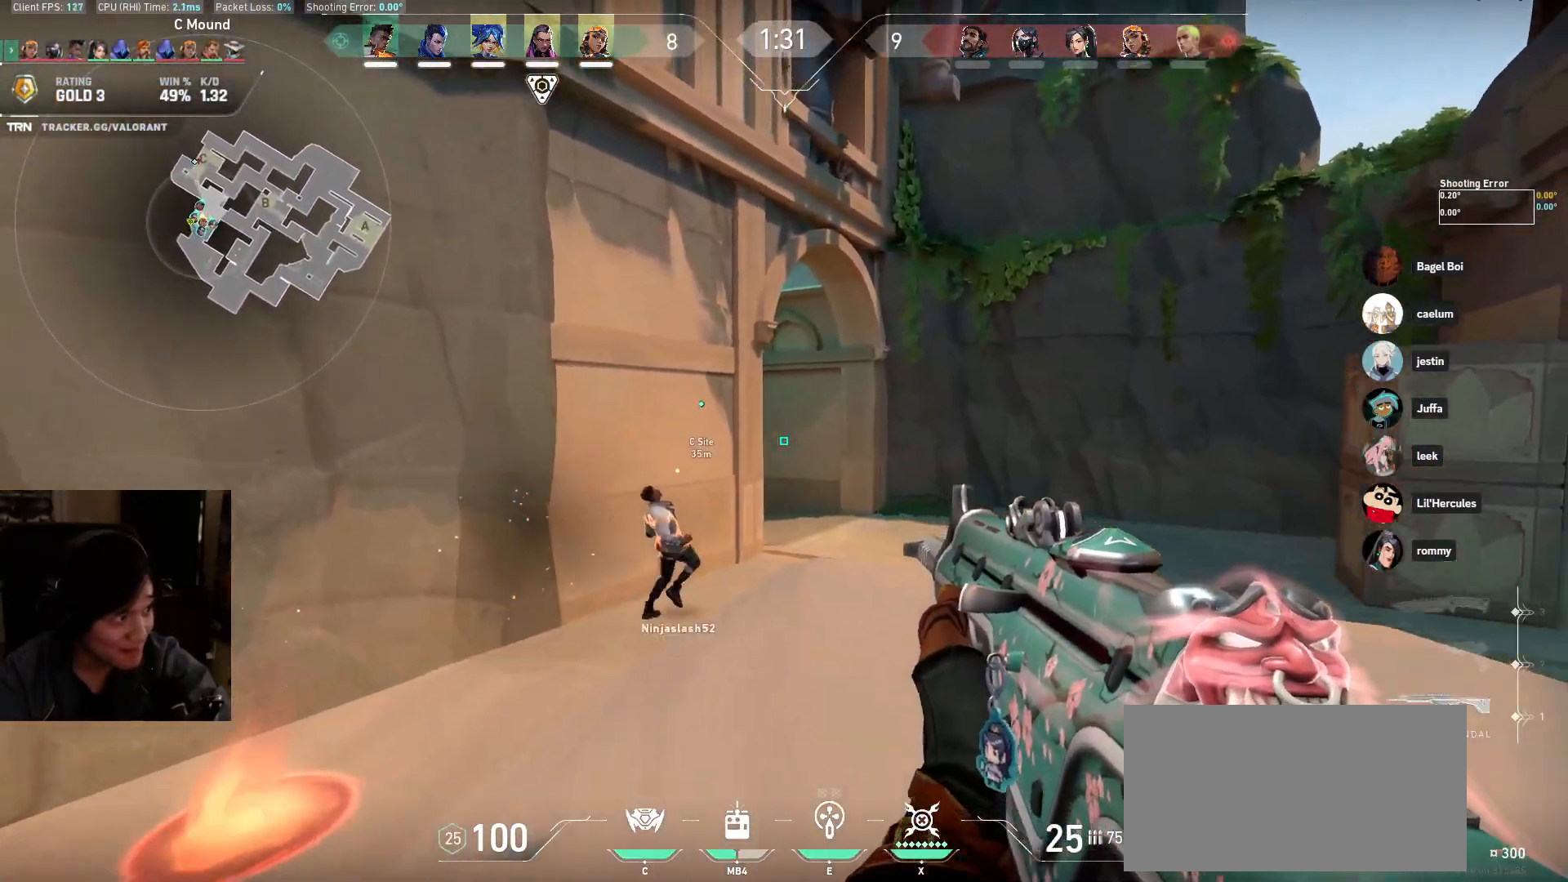
{"keys": ["d", "w"], "mouse": [], "events": [[250, "s", "up"], [350, "d", "down"], [367, "a", "up"], [500, "w", "down"]]}
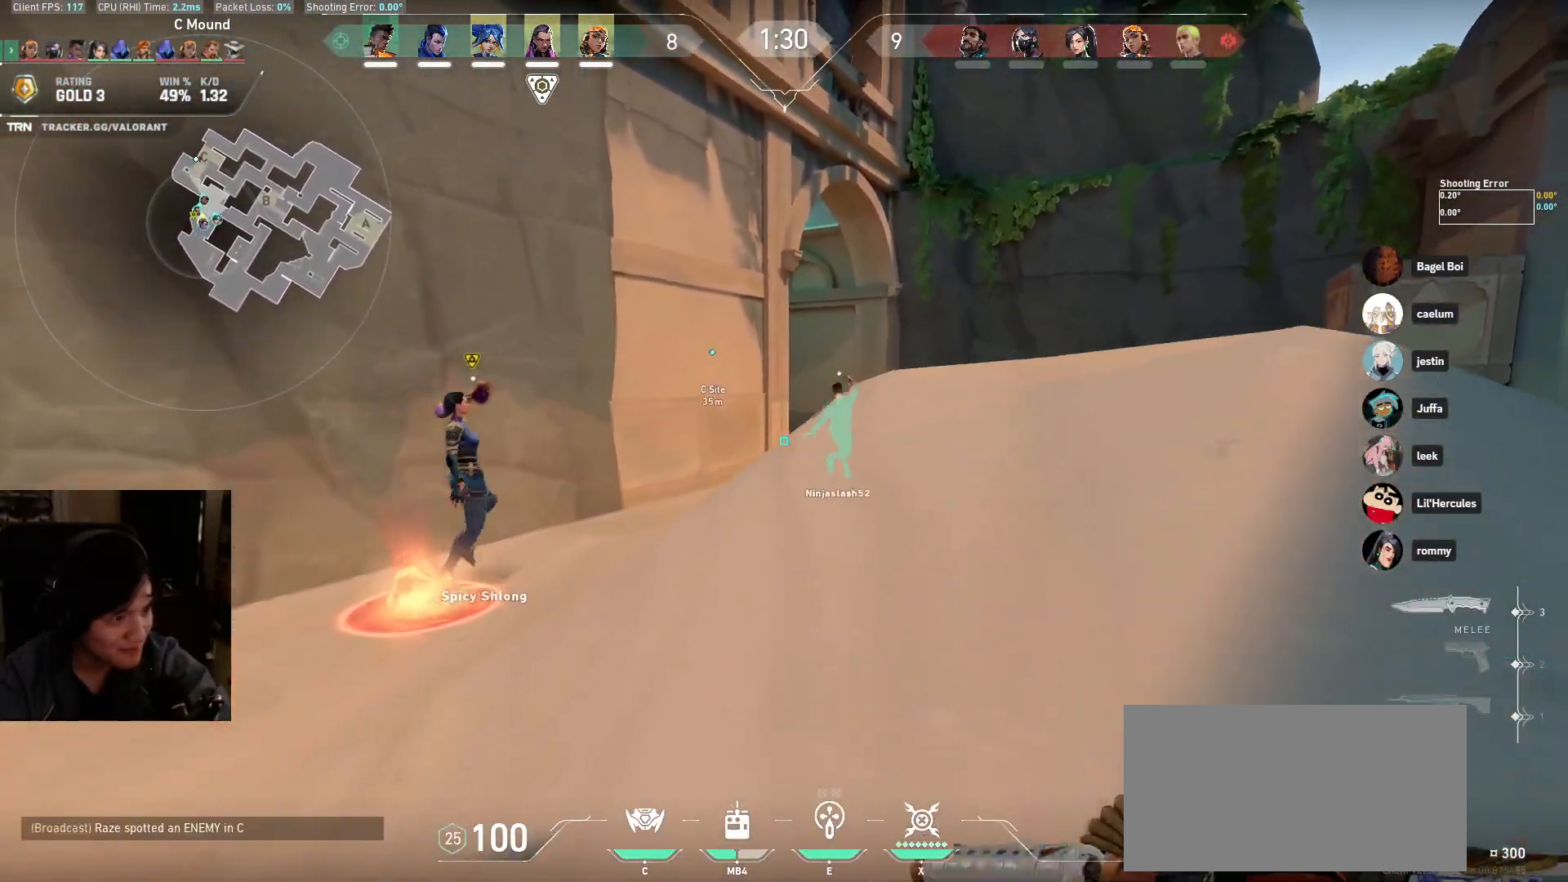
{"keys": ["w"], "mouse": [], "events": [[250, "d", "up"], [300, "a", "down"], [483, "a", "up"]]}
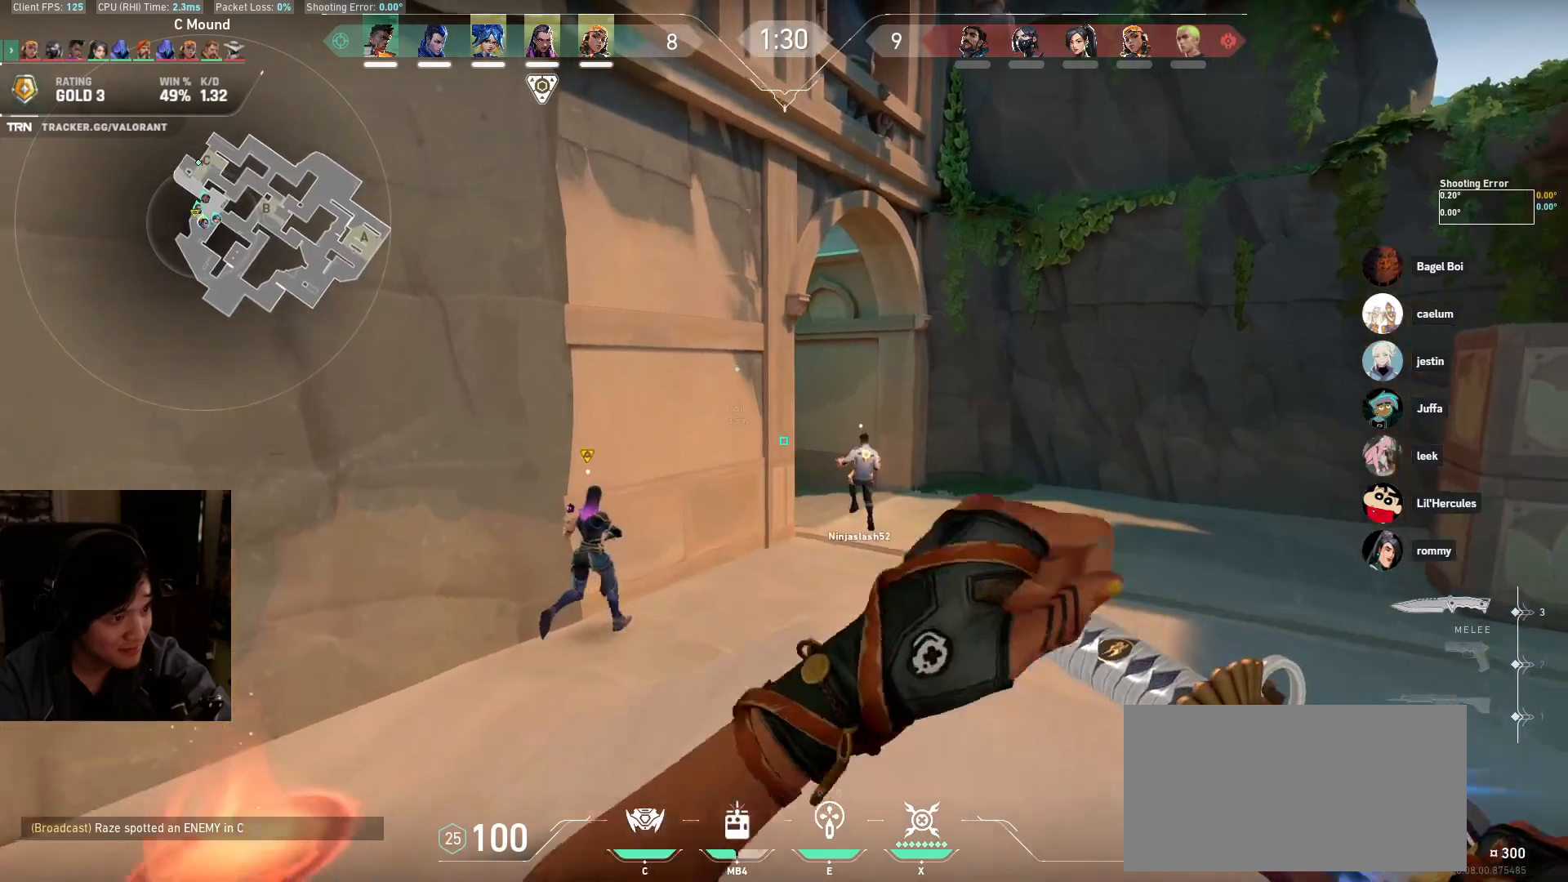
{"keys": ["d"], "mouse": [], "events": [[17, "d", "down"], [200, "d", "up"], [217, "a", "down"], [400, "w", "up"], [467, "d", "down"], [500, "a", "up"]]}
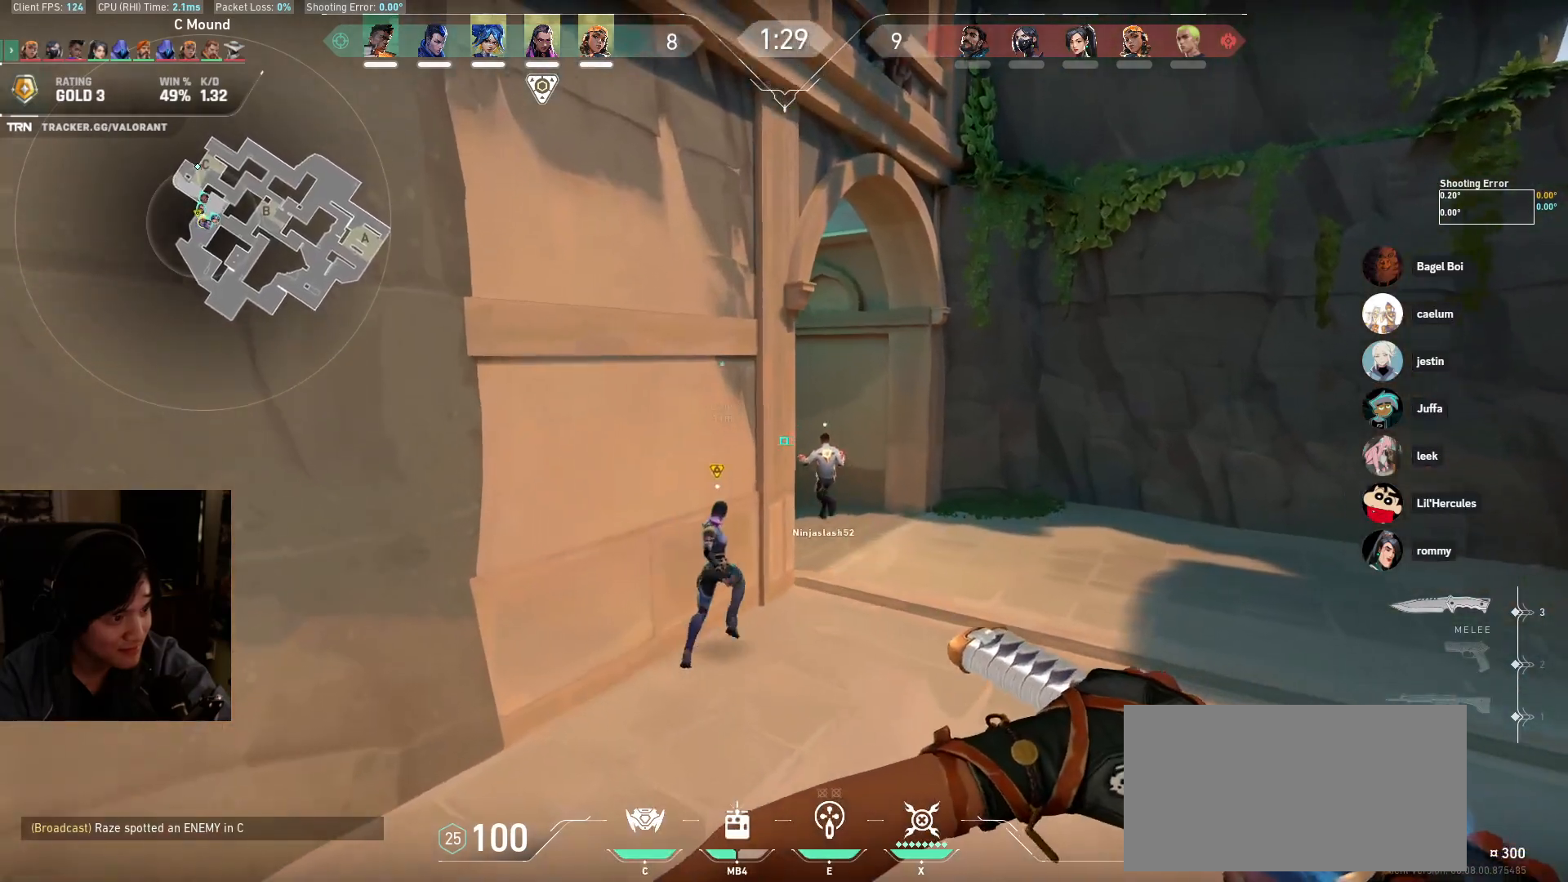
{"keys": ["w"], "mouse": [], "events": [[250, "e", "down"], [367, "e", "up"], [450, "w", "down"], [483, "d", "up"]]}
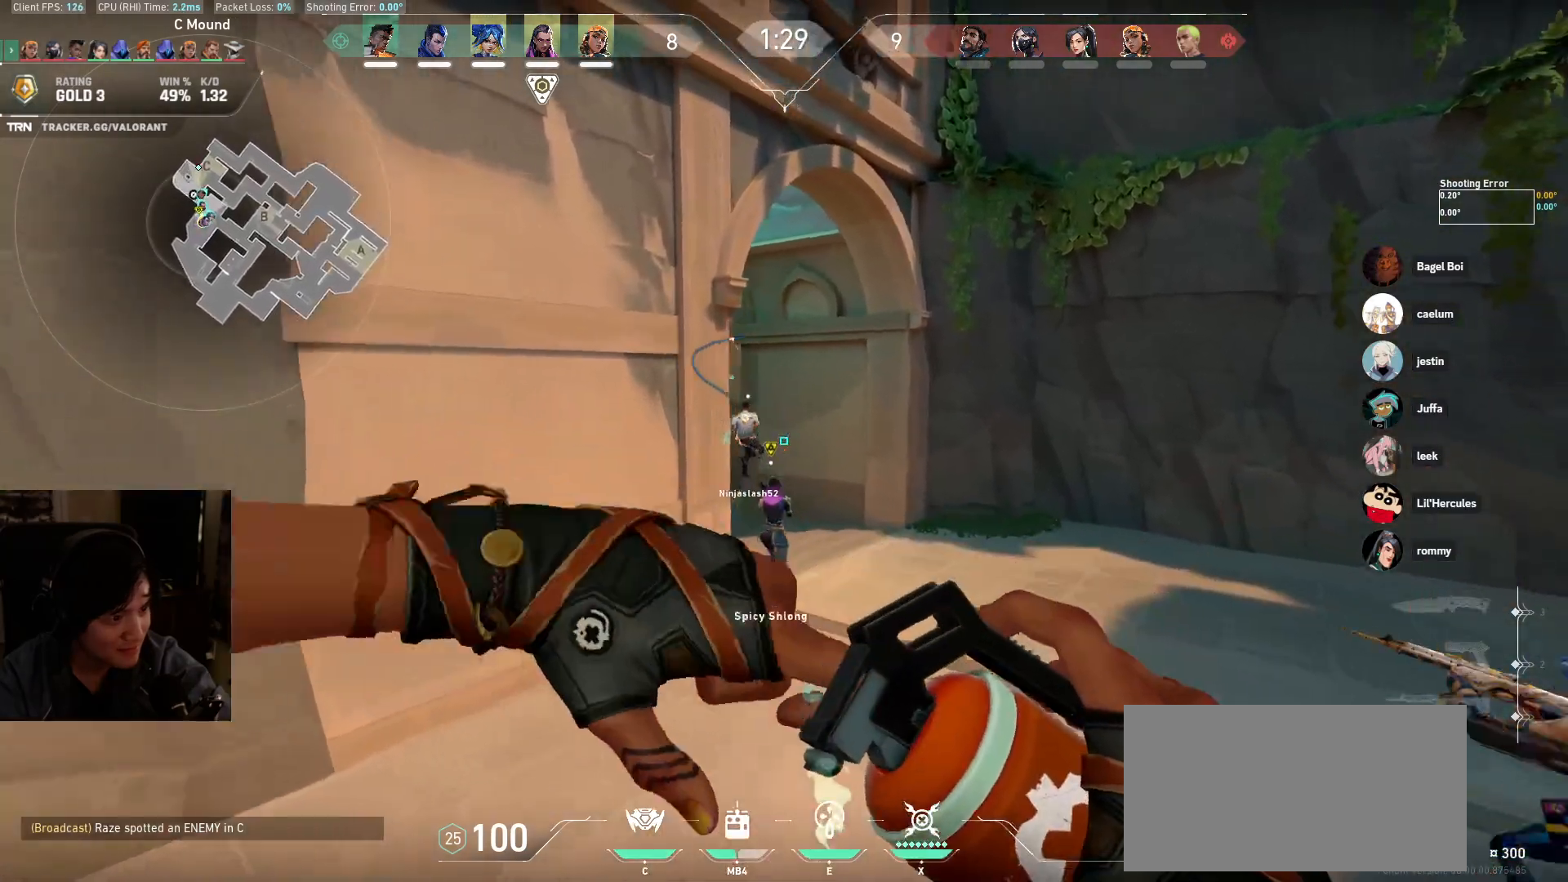
{"keys": ["w"], "mouse": [], "events": [[67, "a", "down"], [250, "a", "up"], [417, "a", "down"], [500, "a", "up"]]}
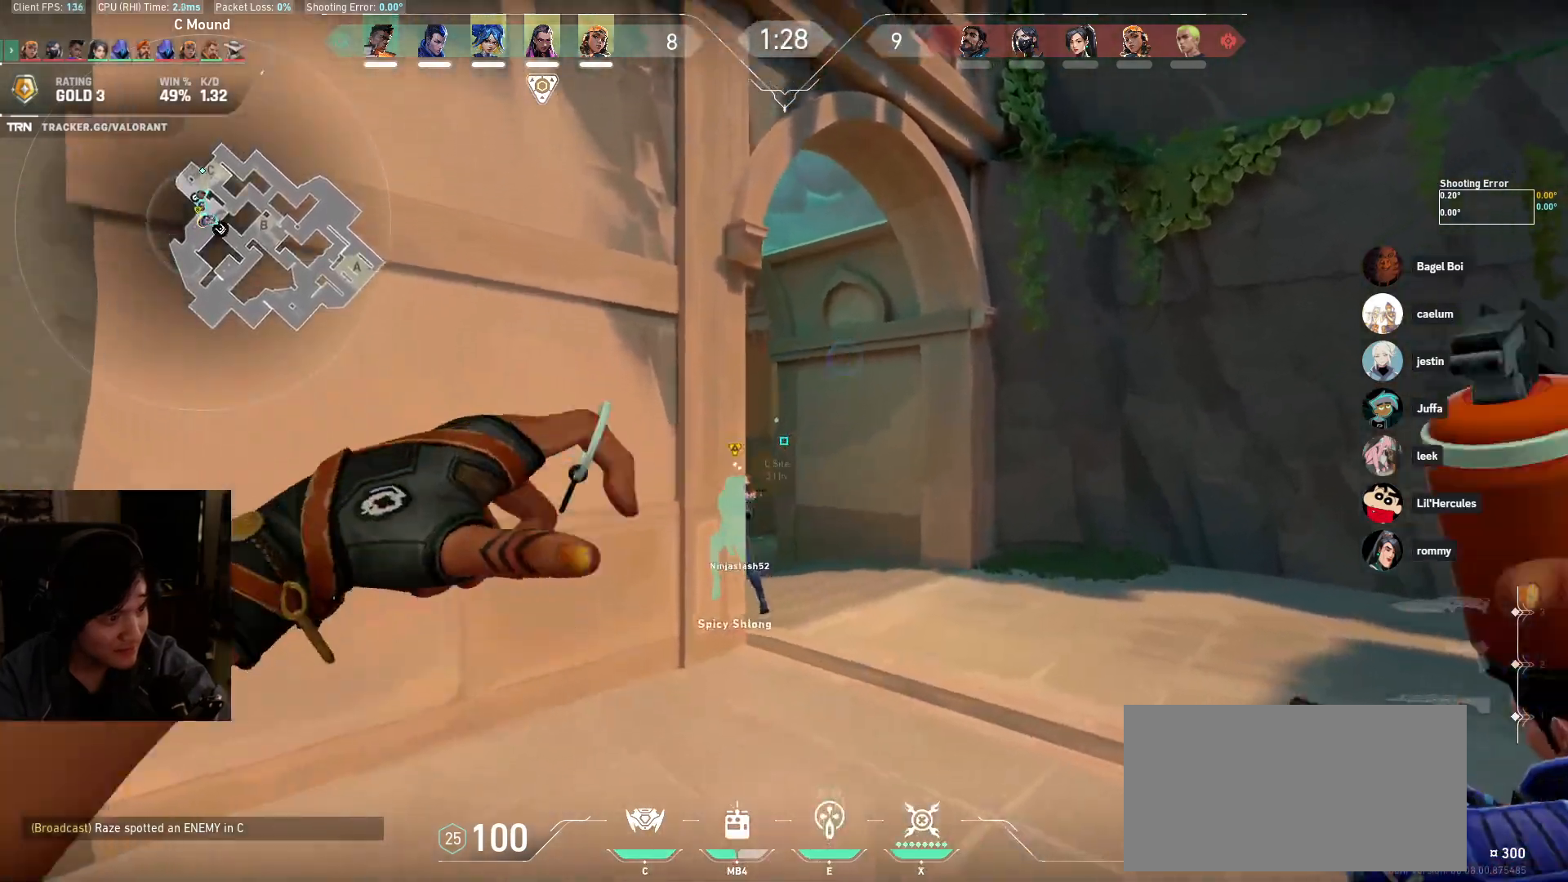
{"keys": ["d", "w"], "mouse": [], "events": [[383, "d", "down"]]}
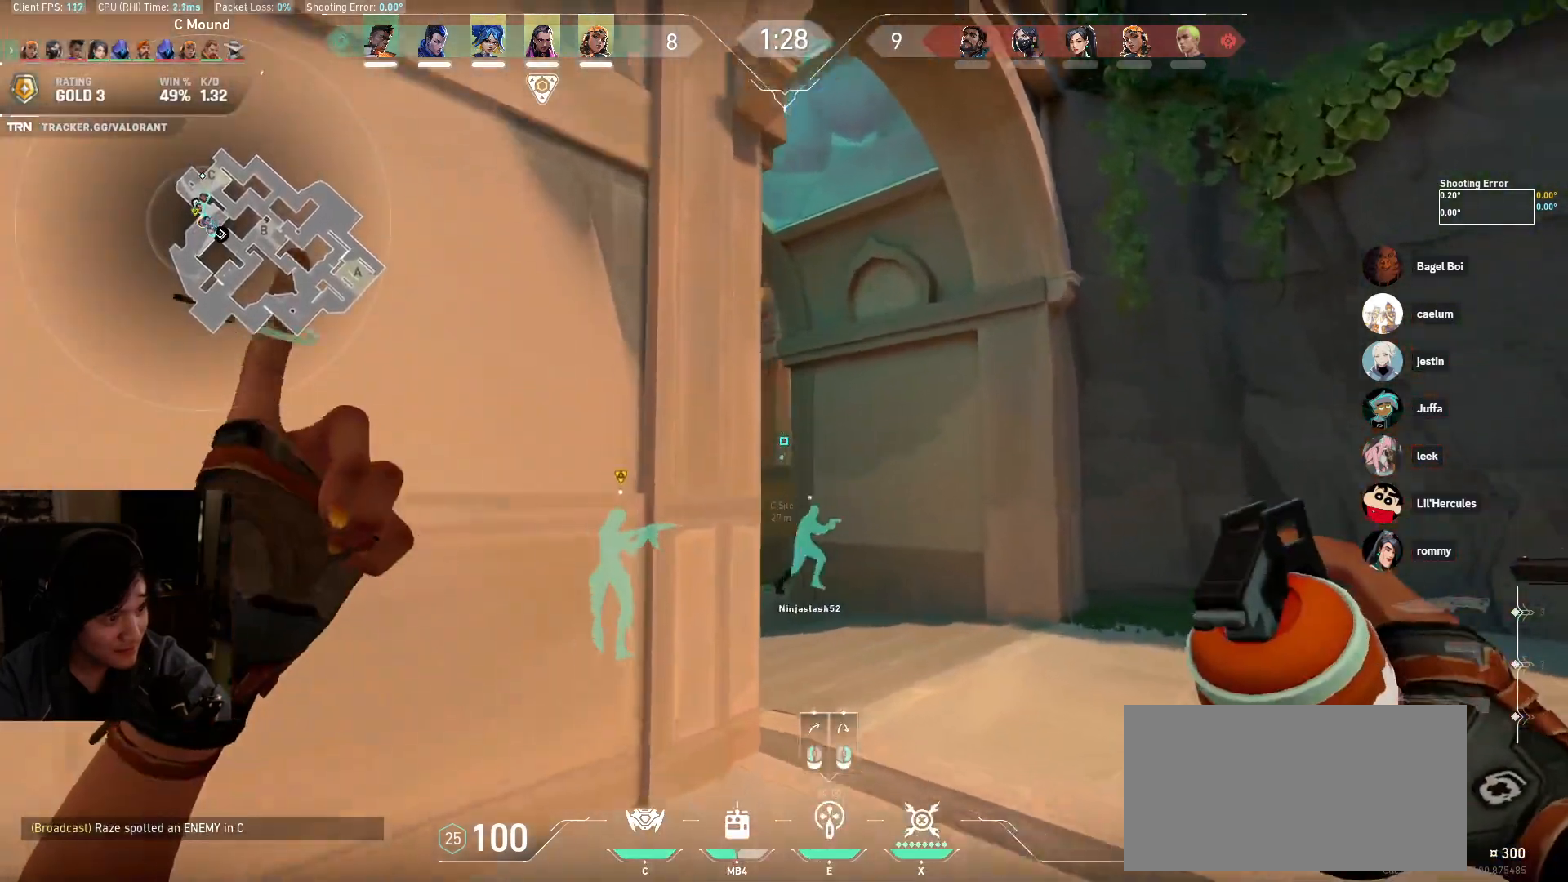
{"keys": ["a", "w"], "mouse": [], "events": [[33, "d", "up"], [250, "d", "down"], [433, "d", "up"], [483, "a", "down"]]}
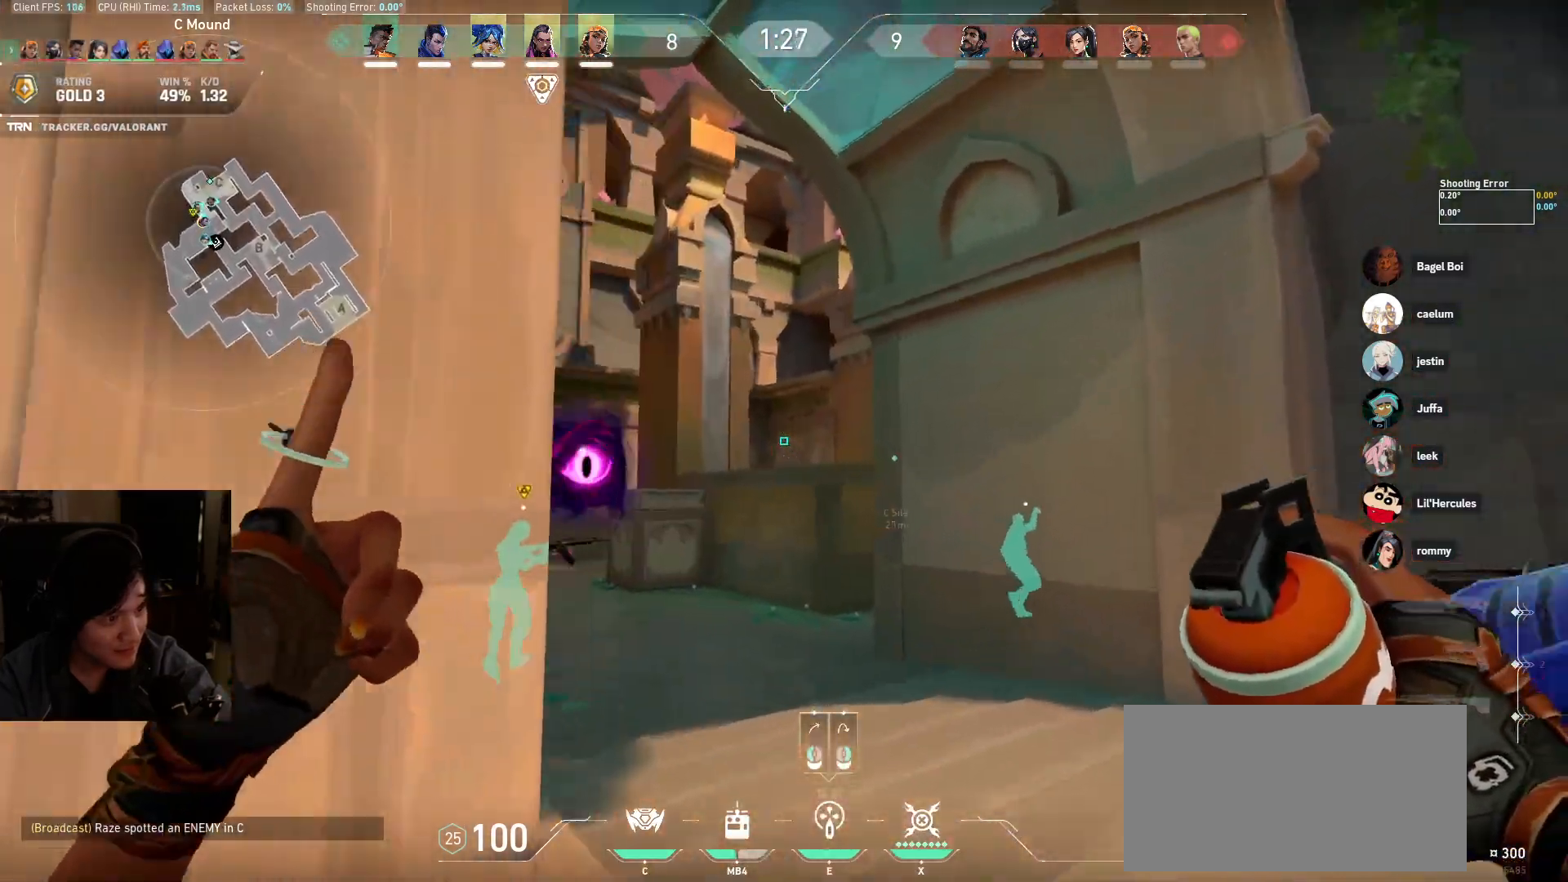
{"keys": ["s"], "mouse": [], "events": [[67, "a", "up"], [250, "w", "up"], [300, "mouse_left", "down"], [350, "s", "down"], [433, "mouse_left", "up"]]}